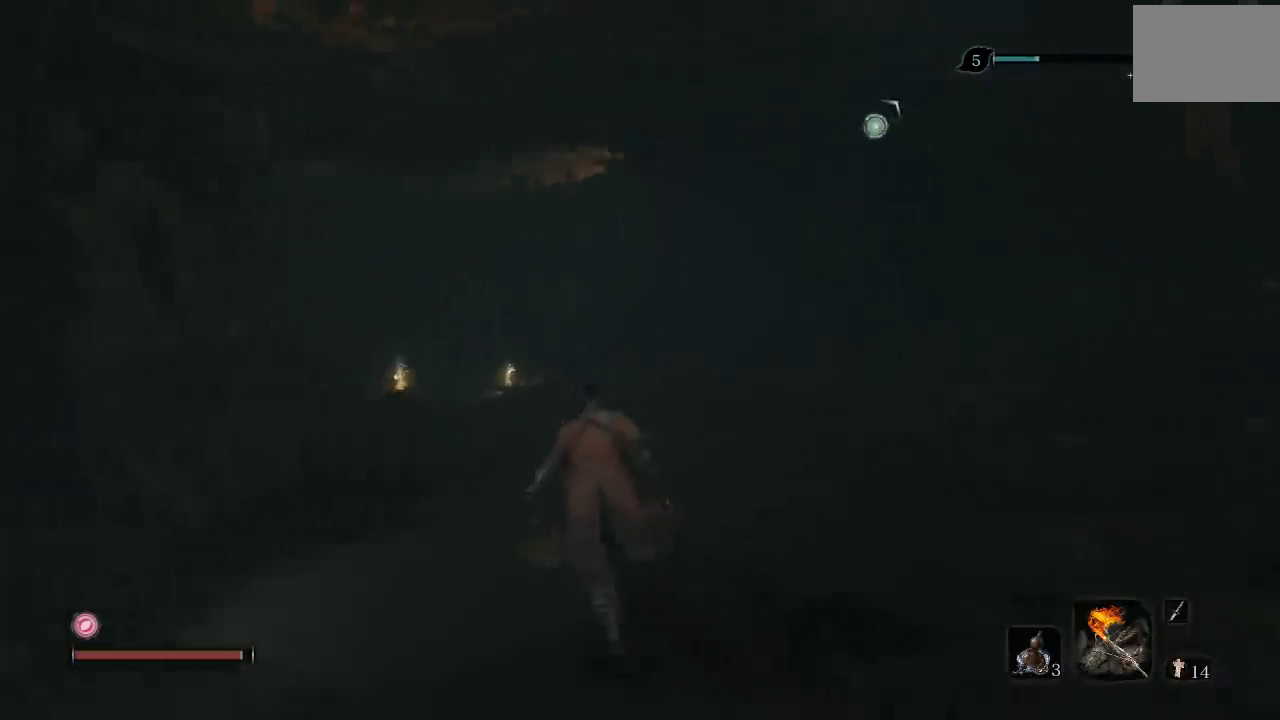
Gameplay with a controller (Xbox layout); each line is a JSON object with the inputs held at the frame after it. "events" lists button and stick changes between this image and that frame as [ms after this image, input, new state], when the widget could be followed in between. Not read: R2.
{"buttons": [], "left_stick": "up", "right_stick": "up-right", "events": [[100, "right_stick", "center"], [283, "right_stick", "right"], [333, "right_stick", "up-right"]]}
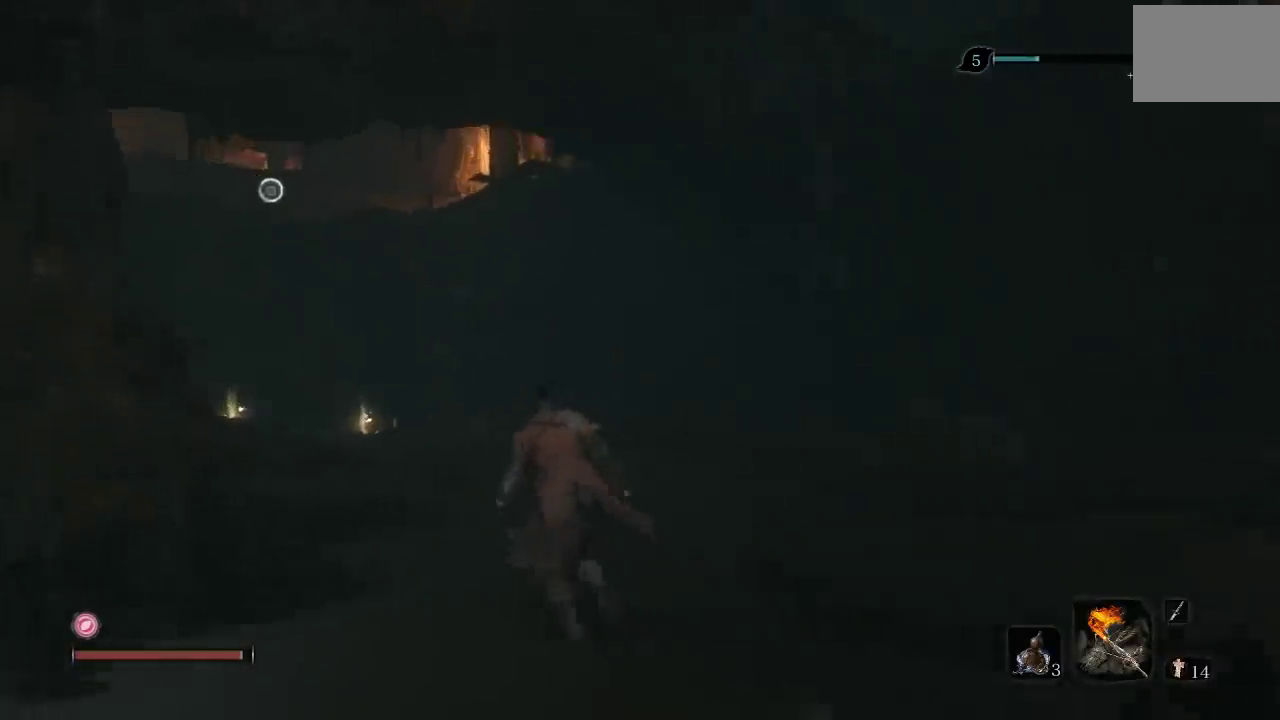
{"buttons": [], "left_stick": "center", "right_stick": "center", "events": [[67, "right_stick", "right"], [167, "left_stick", "up-right"], [483, "left_stick", "center"], [500, "right_stick", "center"]]}
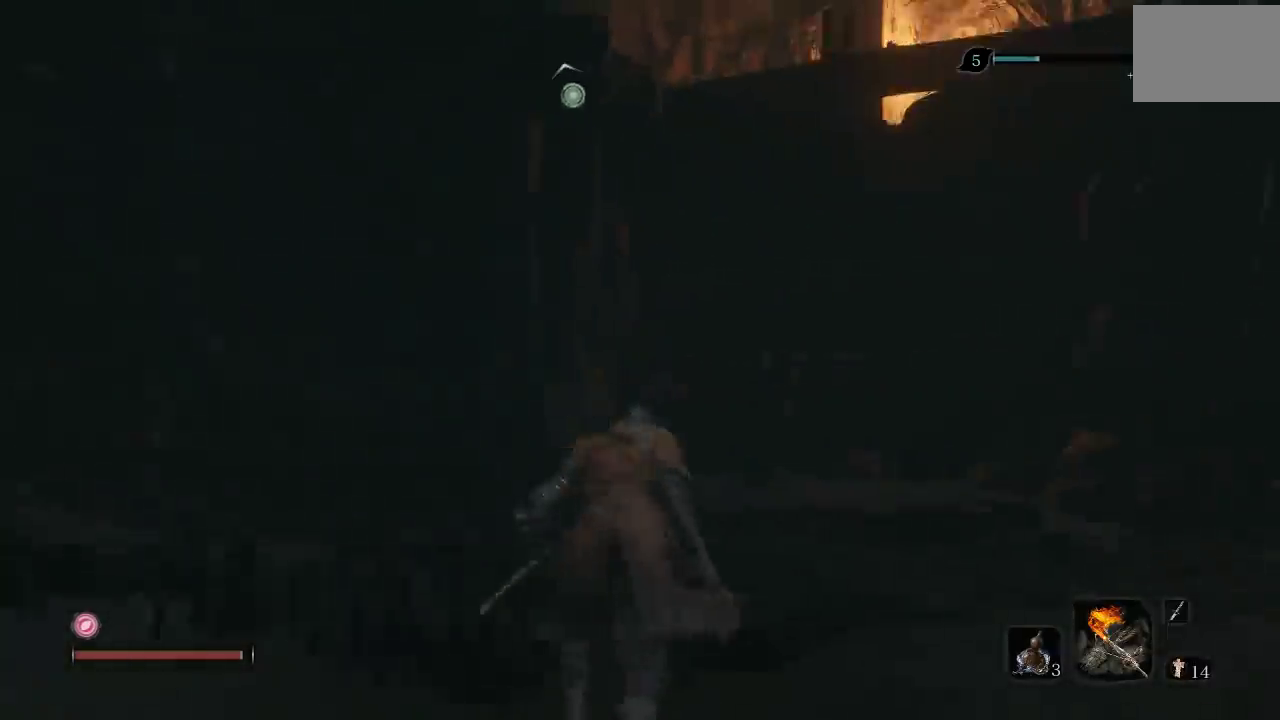
{"buttons": [], "left_stick": "down-left", "right_stick": "left", "events": [[317, "left_stick", "down-left"], [500, "right_stick", "left"]]}
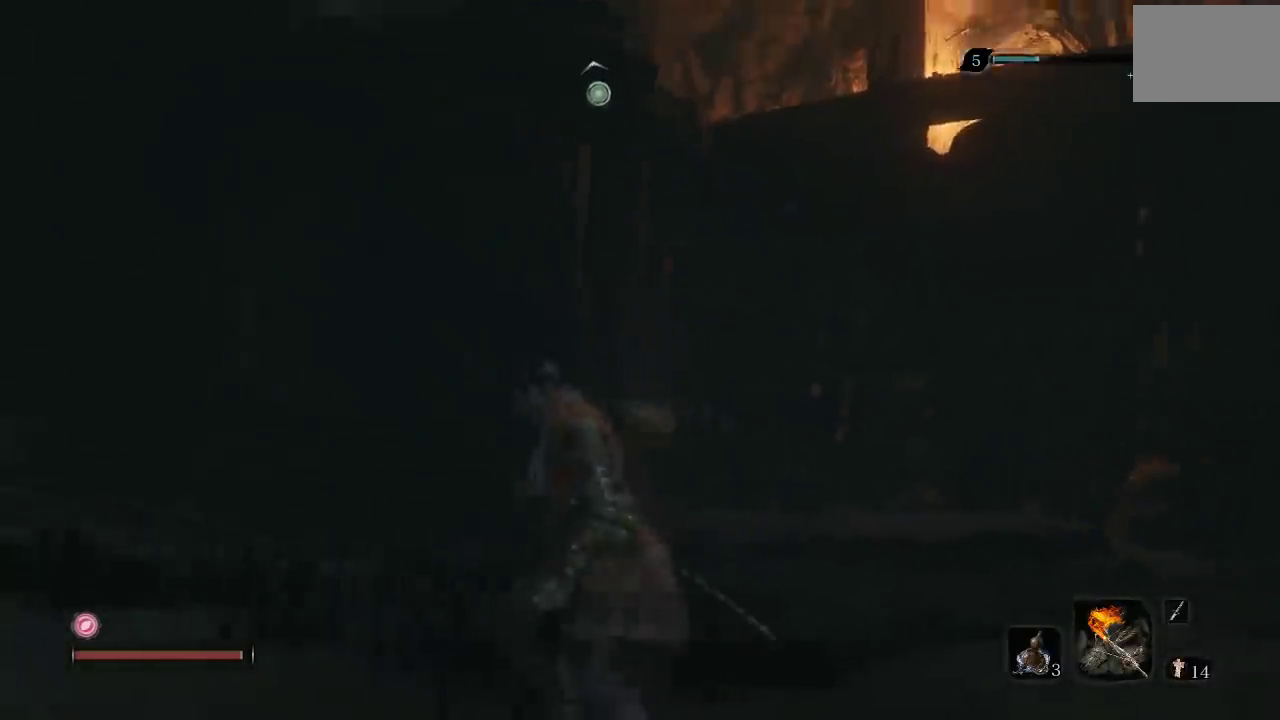
{"buttons": [], "left_stick": "up", "right_stick": "up", "events": [[117, "left_stick", "left"], [167, "left_stick", "up-left"], [283, "left_stick", "up"], [467, "right_stick", "up"]]}
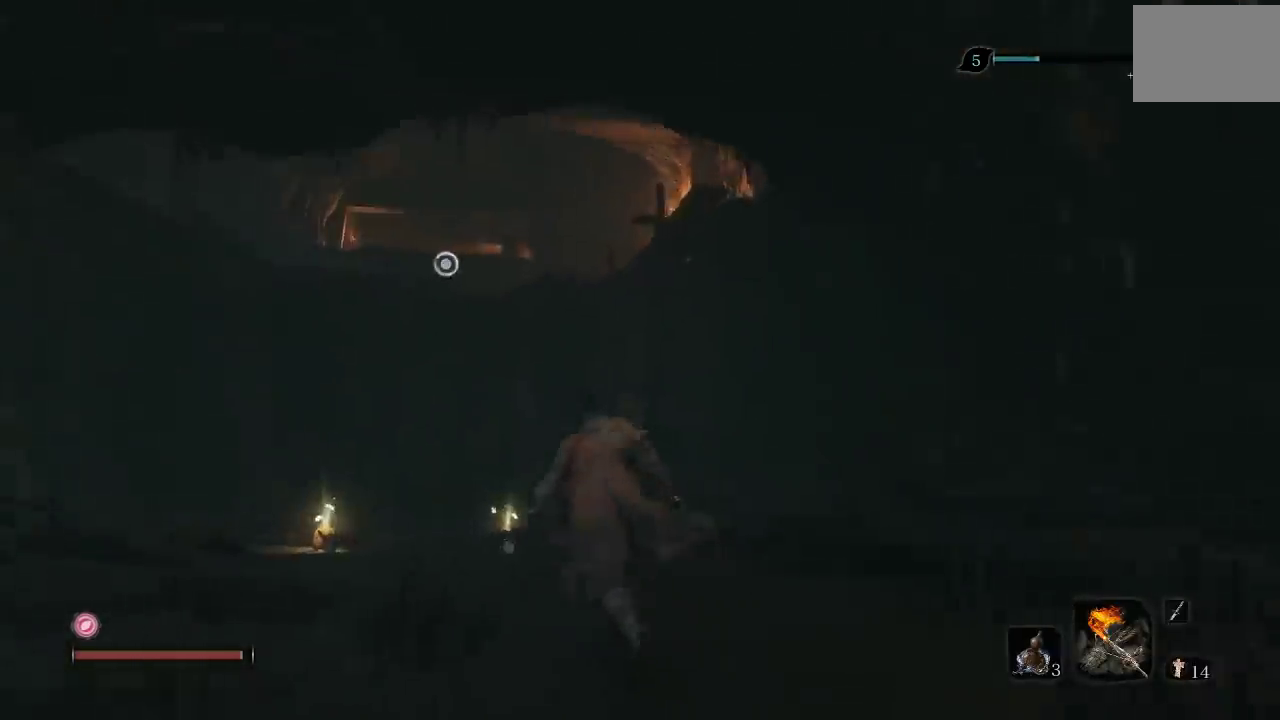
{"buttons": [], "left_stick": "up", "right_stick": "center", "events": [[17, "right_stick", "center"], [233, "right_stick", "left"], [467, "right_stick", "center"]]}
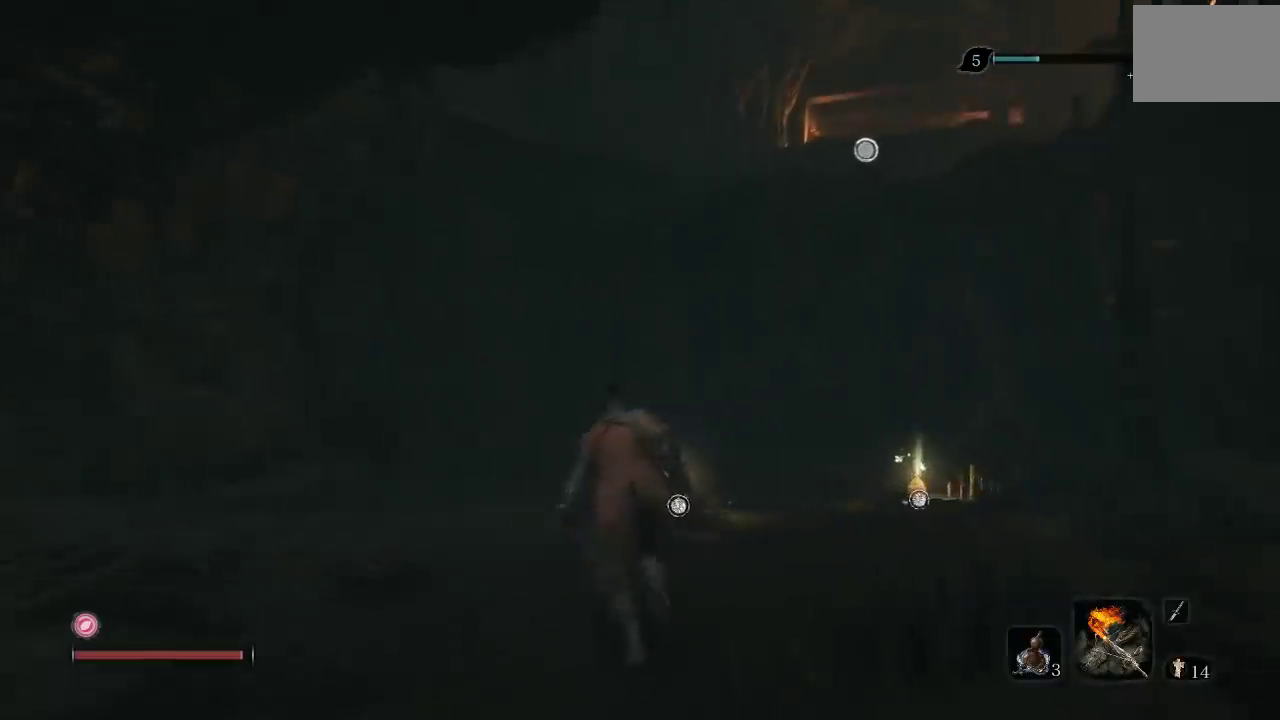
{"buttons": [], "left_stick": "up-right", "right_stick": "up", "events": [[383, "right_stick", "up"], [450, "left_stick", "up-right"]]}
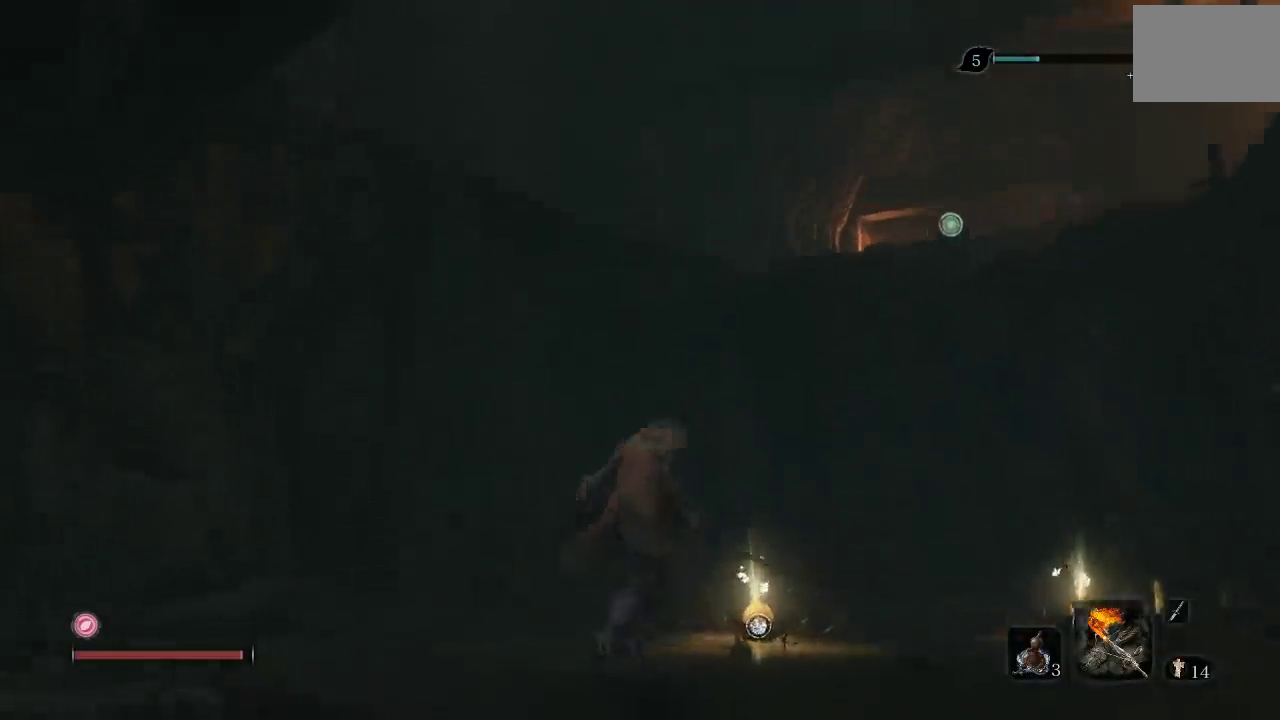
{"buttons": [], "left_stick": "up-right", "right_stick": "down-right", "events": [[50, "right_stick", "up-left"], [100, "right_stick", "center"], [150, "left_stick", "center"], [267, "right_stick", "down-right"], [483, "left_stick", "up-right"]]}
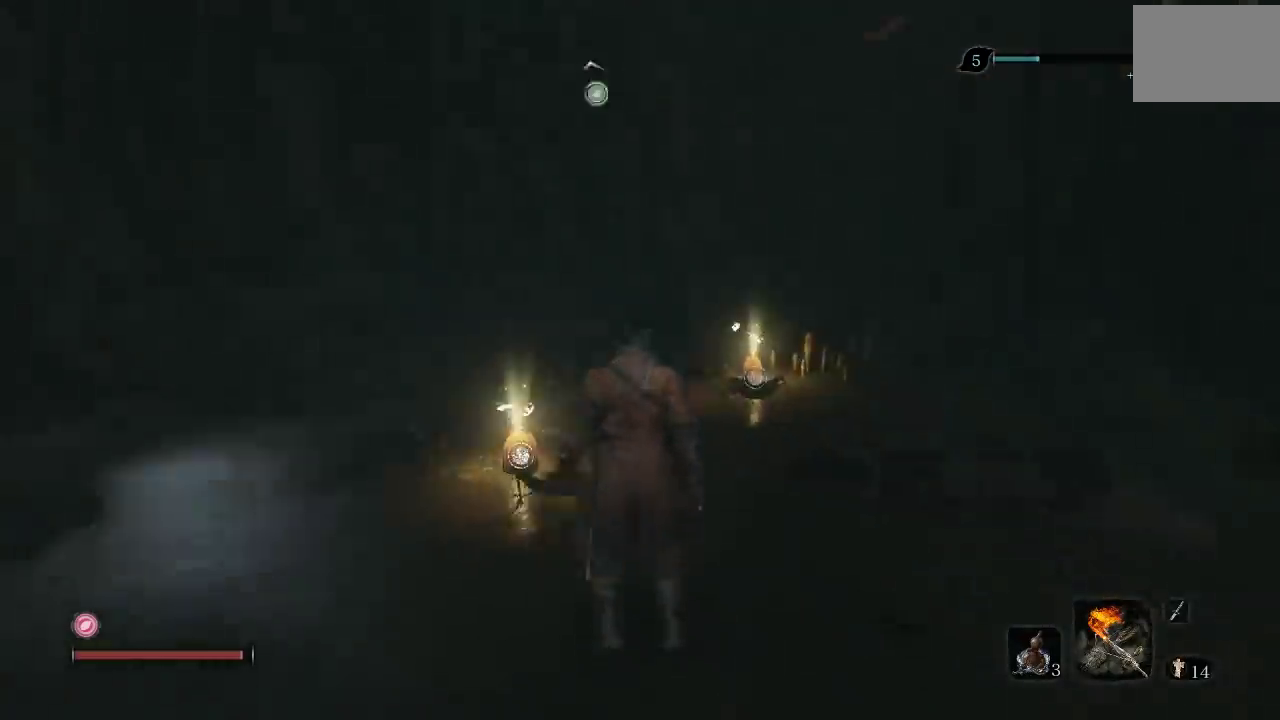
{"buttons": [], "left_stick": "up", "right_stick": "center", "events": [[83, "right_stick", "center"], [350, "left_stick", "up"]]}
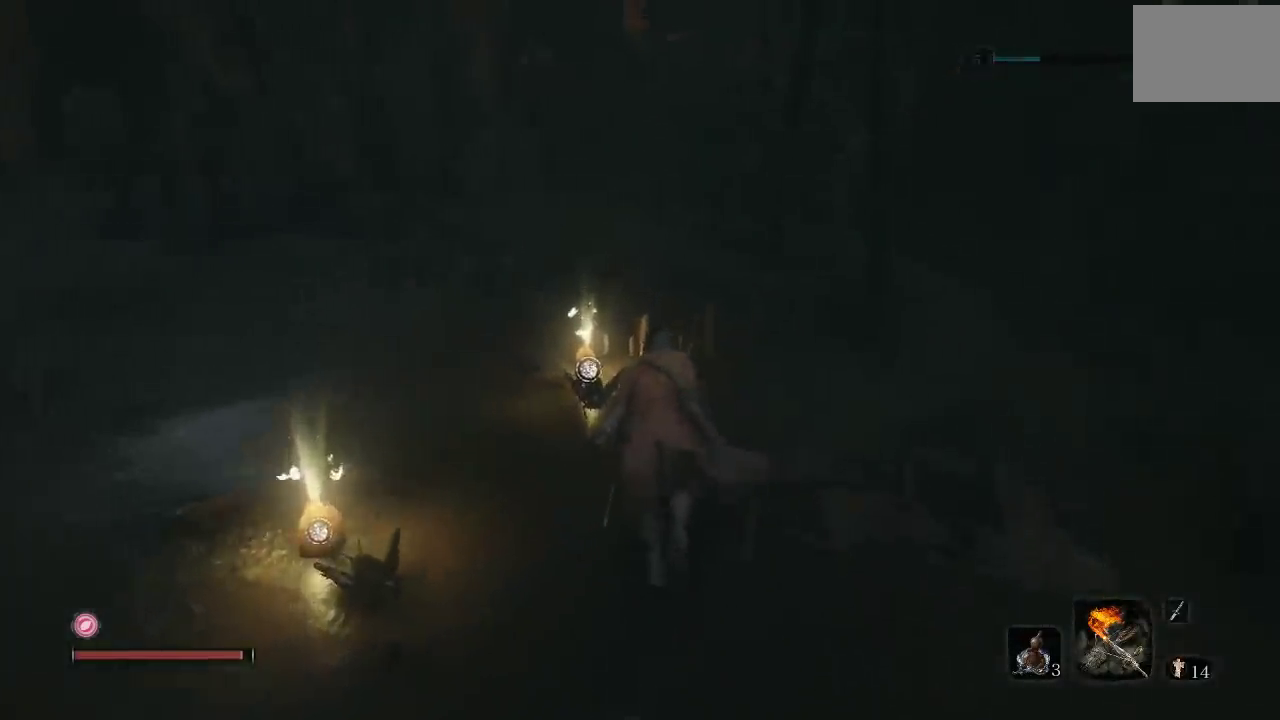
{"buttons": [], "left_stick": "up-left", "right_stick": "center", "events": [[67, "left_stick", "center"], [133, "right_stick", "left"], [250, "left_stick", "down-left"], [383, "left_stick", "left"], [433, "left_stick", "up-left"], [450, "right_stick", "center"]]}
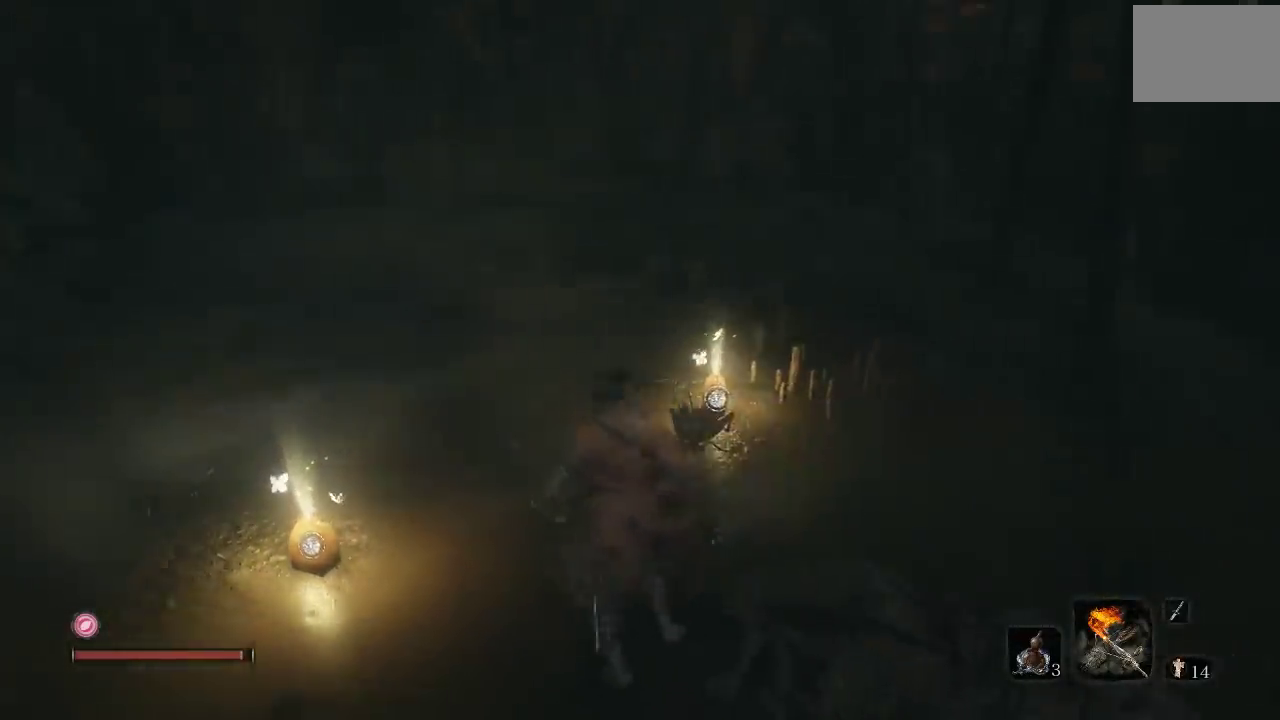
{"buttons": [], "left_stick": "down-left", "right_stick": "right", "events": [[33, "left_stick", "up"], [267, "left_stick", "center"], [350, "left_stick", "down-left"], [367, "right_stick", "right"]]}
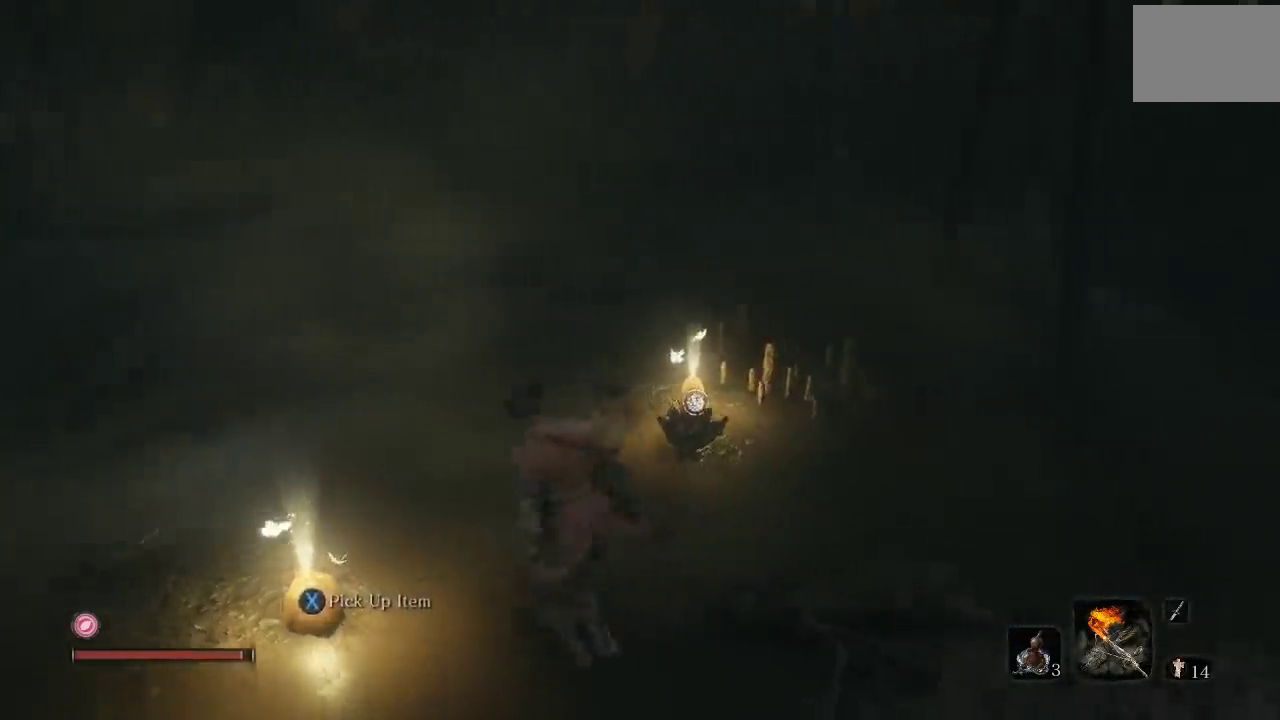
{"buttons": [], "left_stick": "up", "right_stick": "right", "events": [[50, "left_stick", "left"], [100, "left_stick", "up-left"], [283, "left_stick", "up"]]}
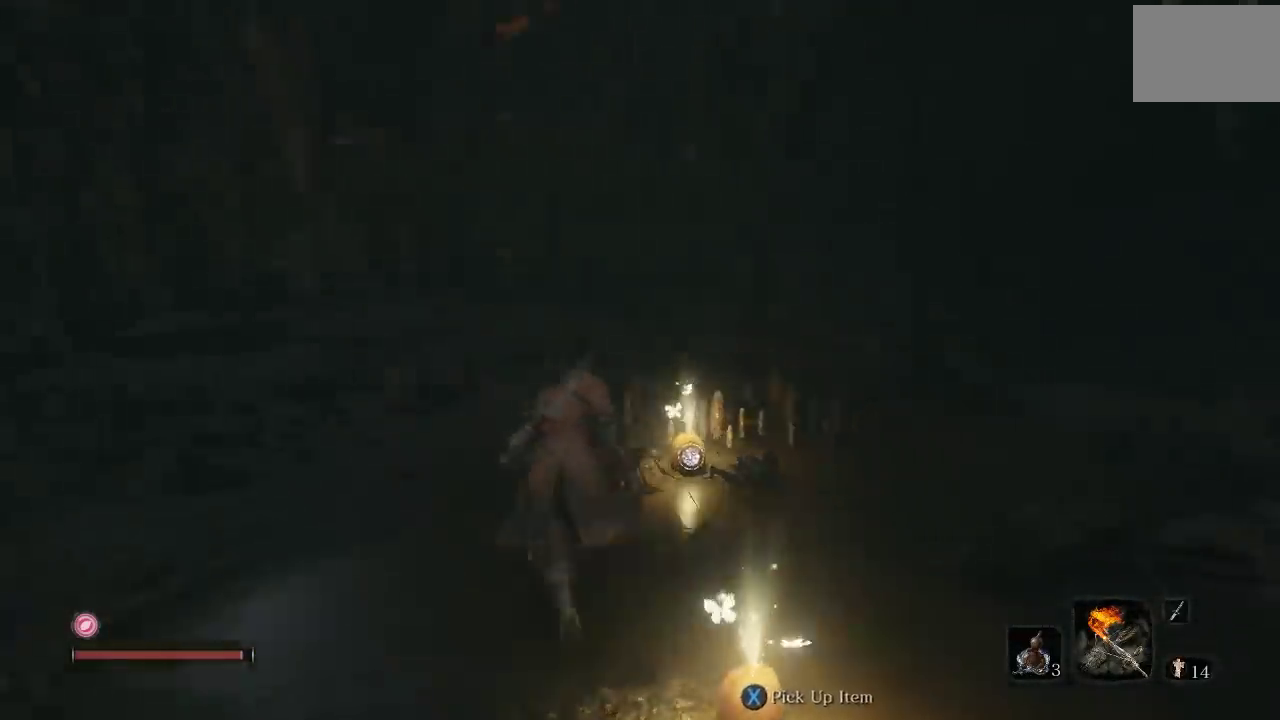
{"buttons": [], "left_stick": "center", "right_stick": "center", "events": [[200, "right_stick", "center"], [317, "X", "down"], [317, "left_stick", "center"], [417, "X", "up"]]}
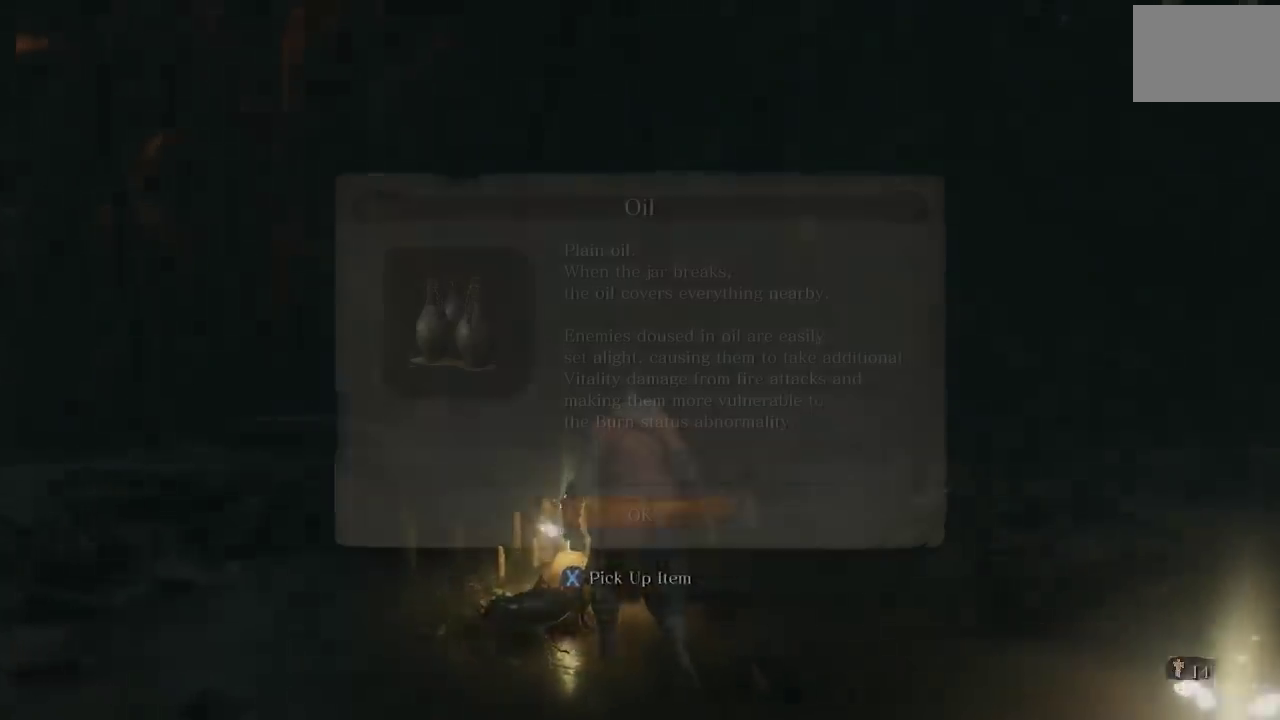
{"buttons": [], "left_stick": "center", "right_stick": "up-right", "events": [[167, "right_stick", "right"], [483, "right_stick", "up-right"]]}
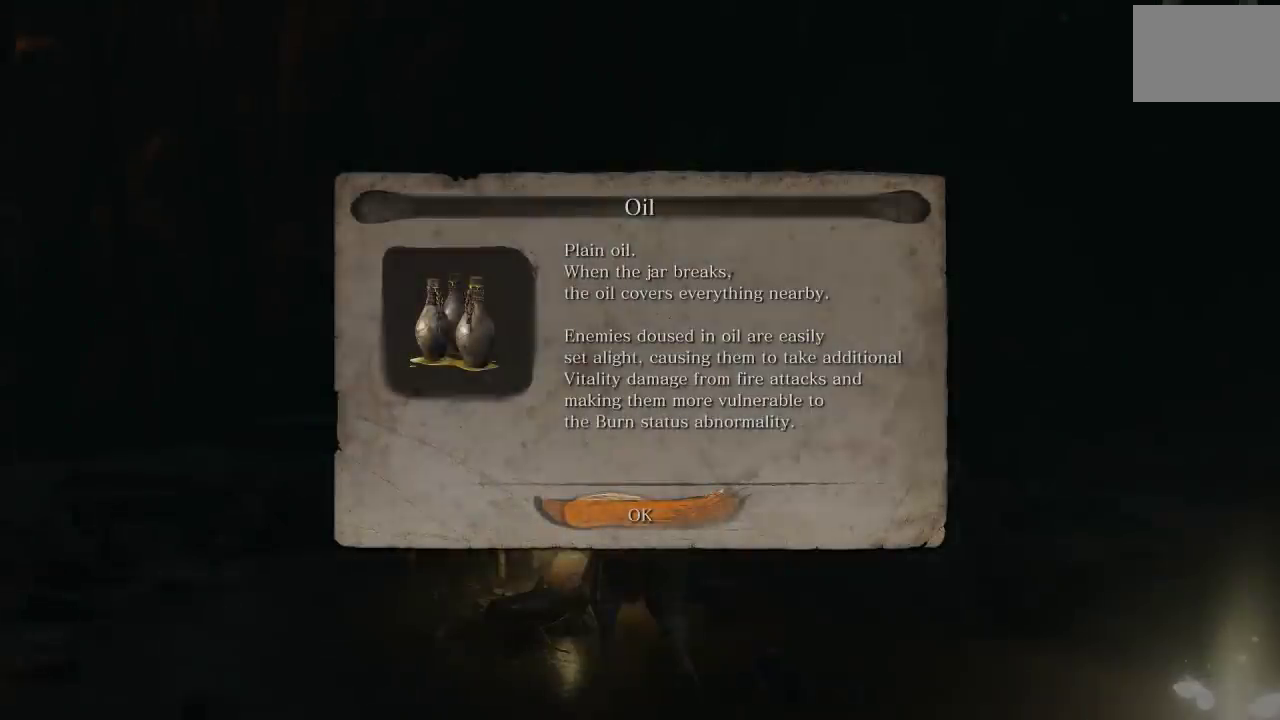
{"buttons": [], "left_stick": "center", "right_stick": "center", "events": [[83, "right_stick", "center"]]}
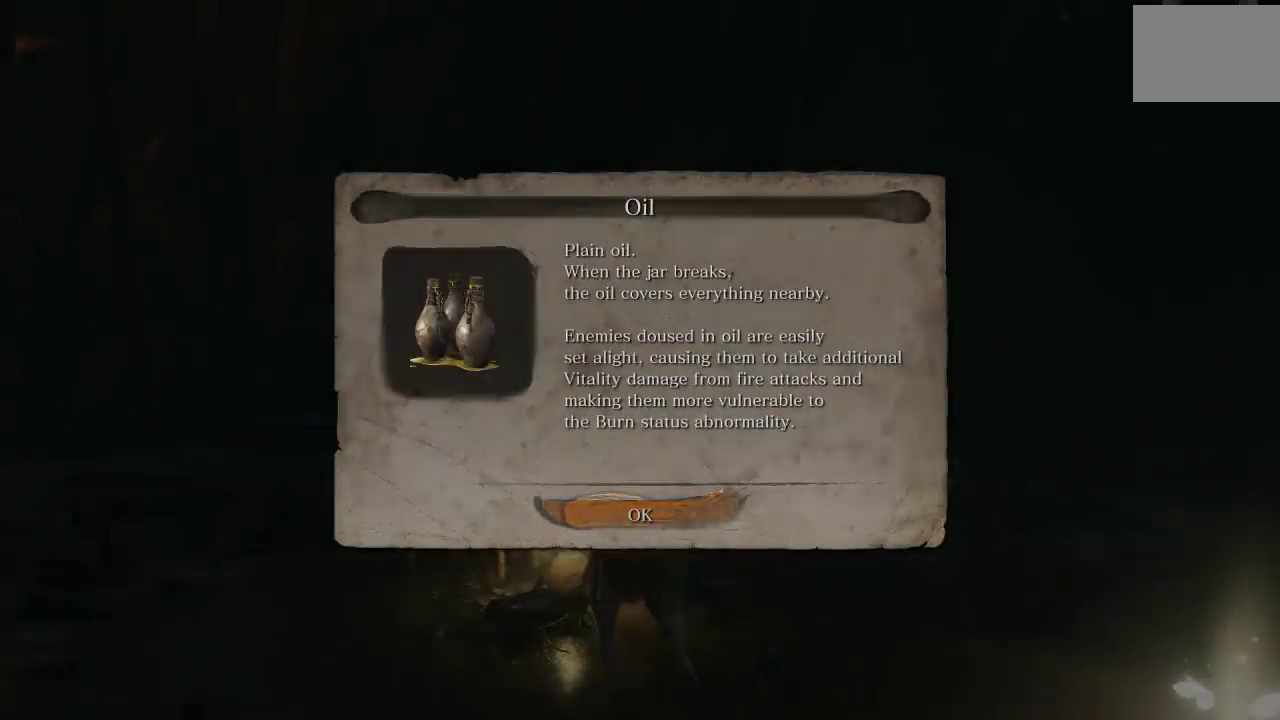
{"buttons": [], "left_stick": "down", "right_stick": "center", "events": [[300, "A", "down"], [317, "left_stick", "down"], [400, "A", "up"]]}
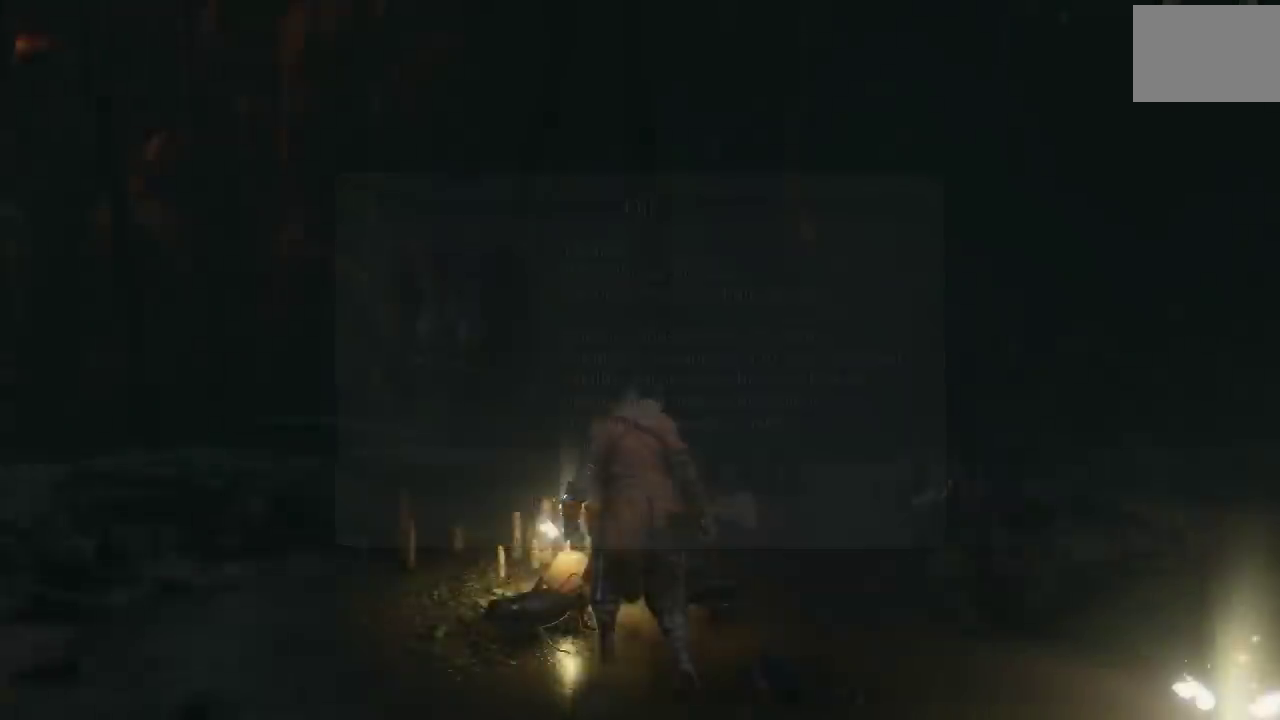
{"buttons": [], "left_stick": "up-right", "right_stick": "center", "events": [[67, "right_stick", "right"], [267, "left_stick", "down-right"], [367, "left_stick", "right"], [400, "right_stick", "center"], [500, "left_stick", "up-right"]]}
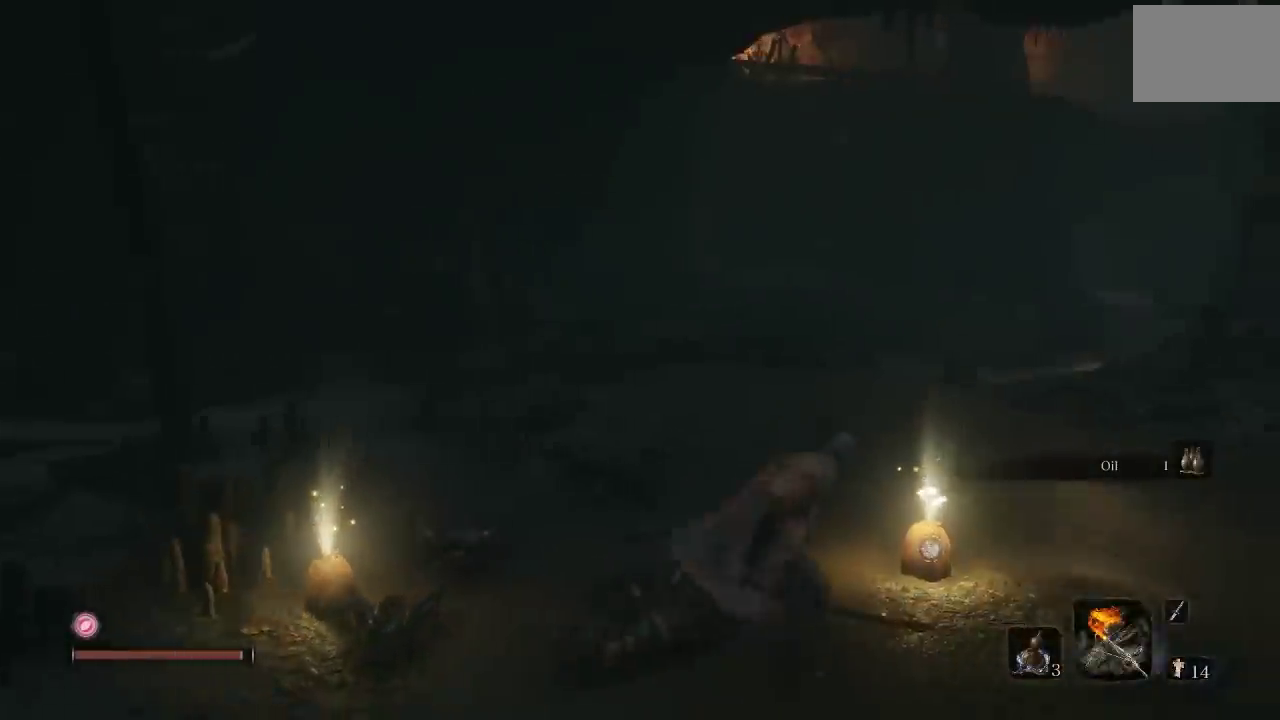
{"buttons": [], "left_stick": "center", "right_stick": "center", "events": [[217, "left_stick", "center"], [233, "X", "down"], [333, "X", "up"]]}
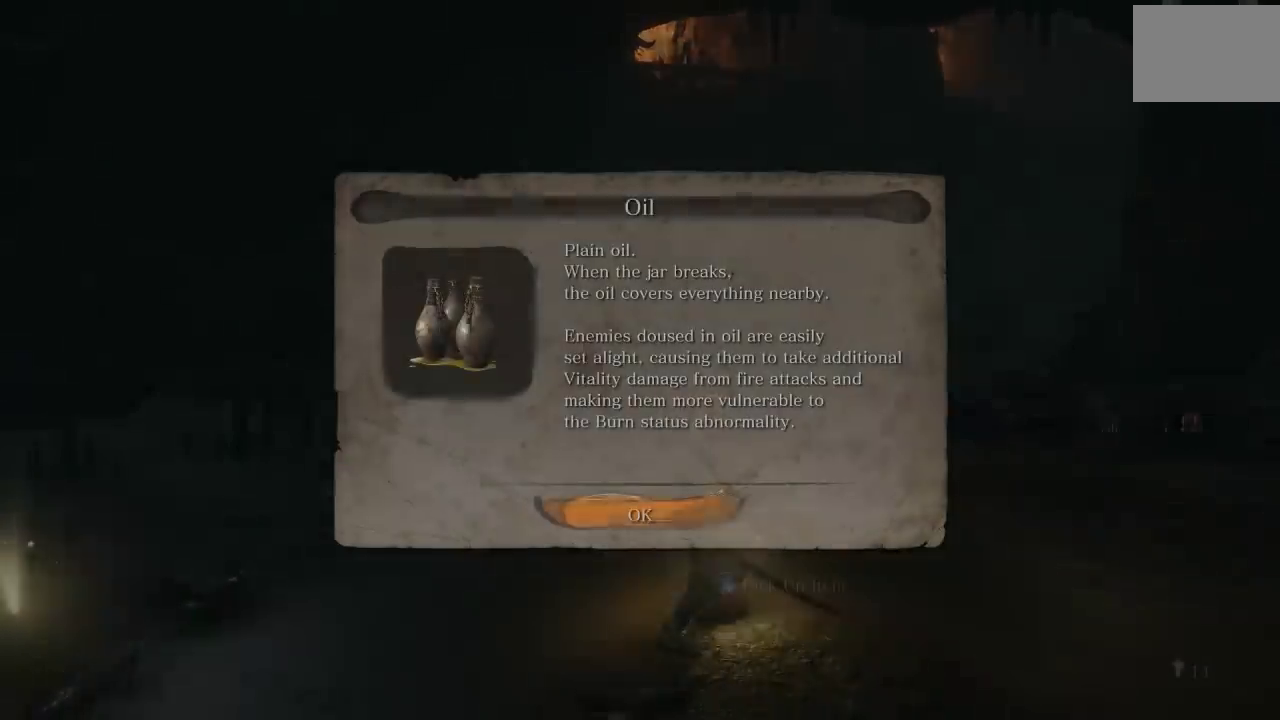
{"buttons": ["A"], "left_stick": "down-left", "right_stick": "center", "events": [[300, "right_stick", "left"], [400, "left_stick", "down-left"], [400, "right_stick", "center"], [483, "A", "down"]]}
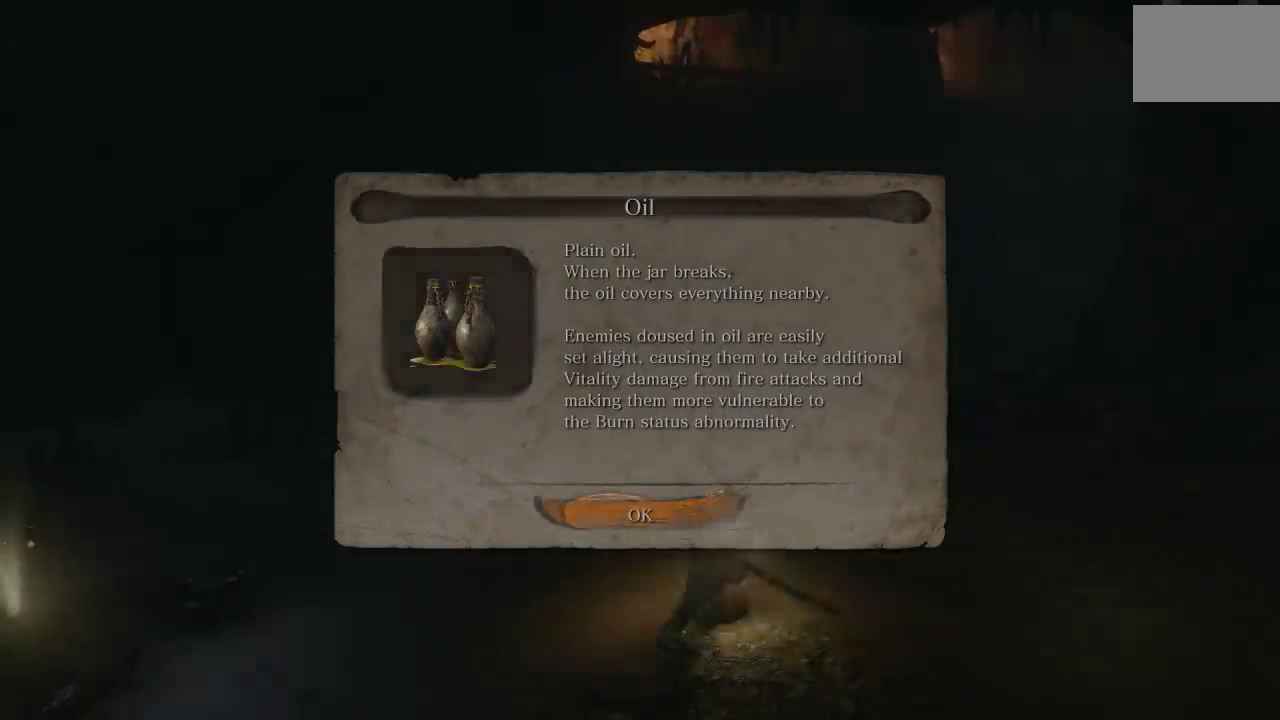
{"buttons": [], "left_stick": "left", "right_stick": "left", "events": [[67, "A", "up"], [200, "right_stick", "down-left"], [333, "right_stick", "left"], [467, "left_stick", "left"]]}
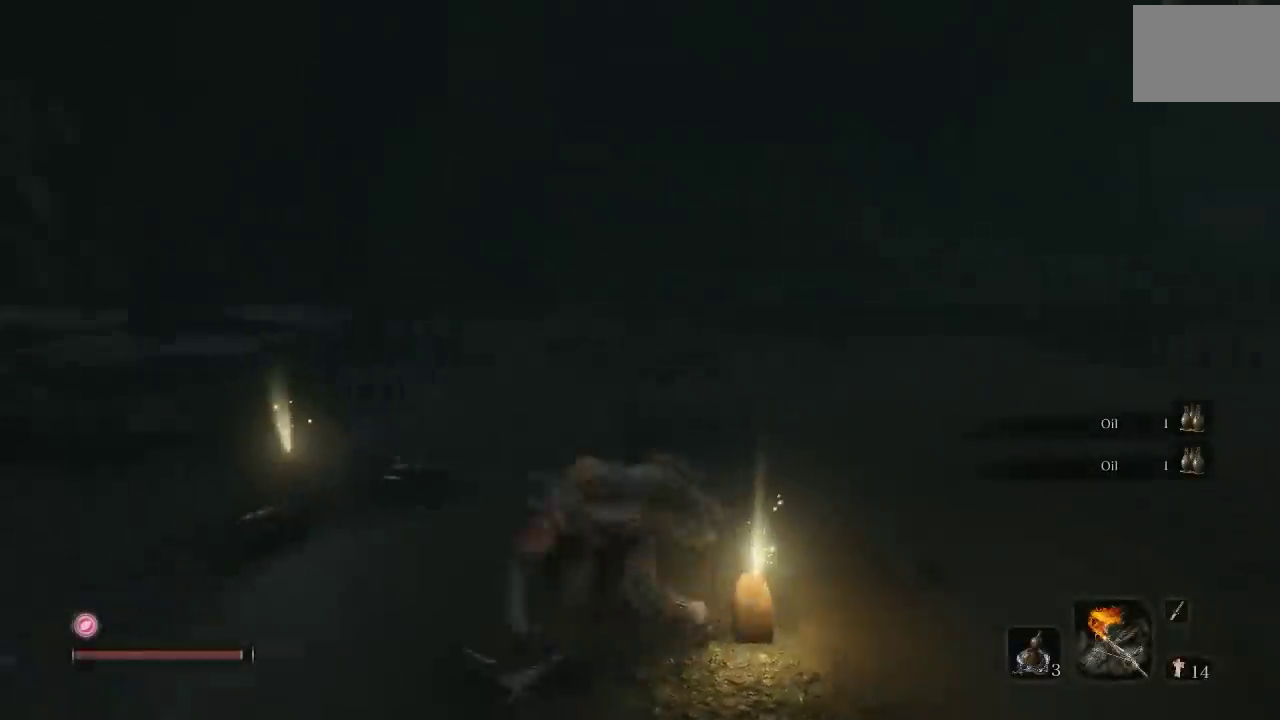
{"buttons": [], "left_stick": "down-left", "right_stick": "center", "events": [[50, "right_stick", "center"], [350, "right_stick", "up"], [433, "left_stick", "down-left"], [467, "right_stick", "center"]]}
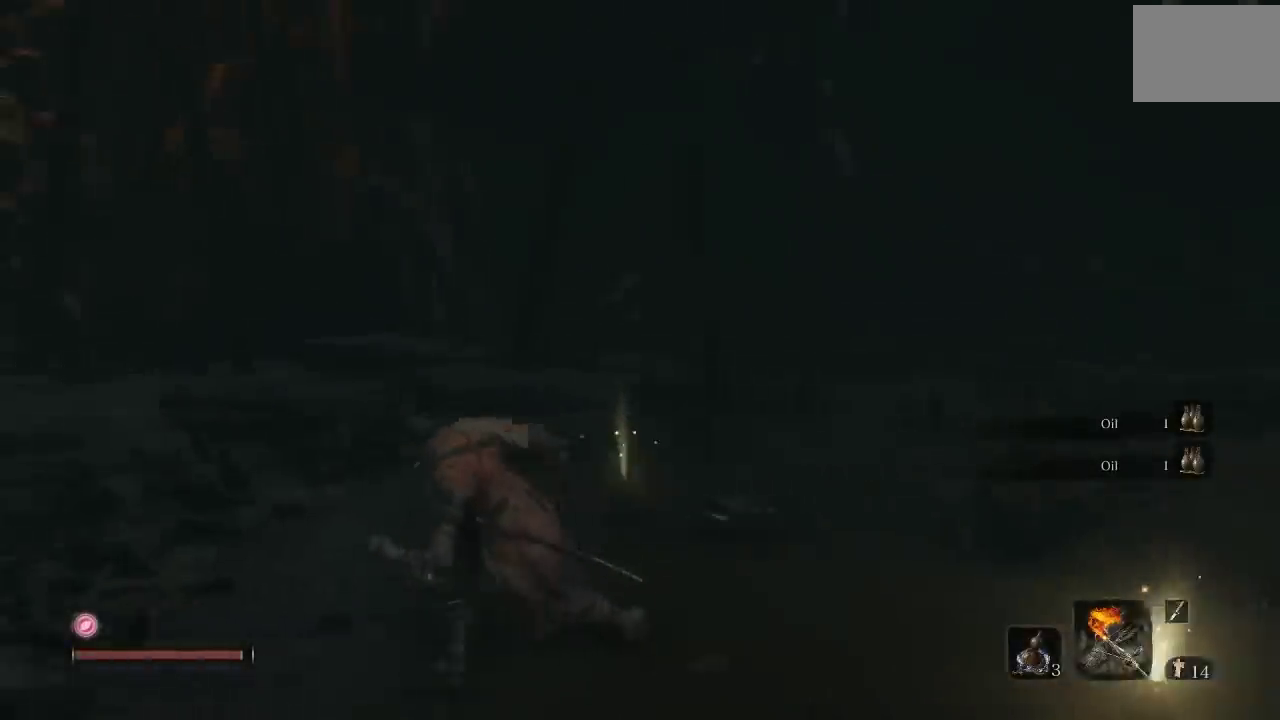
{"buttons": [], "left_stick": "down-left", "right_stick": "center", "events": []}
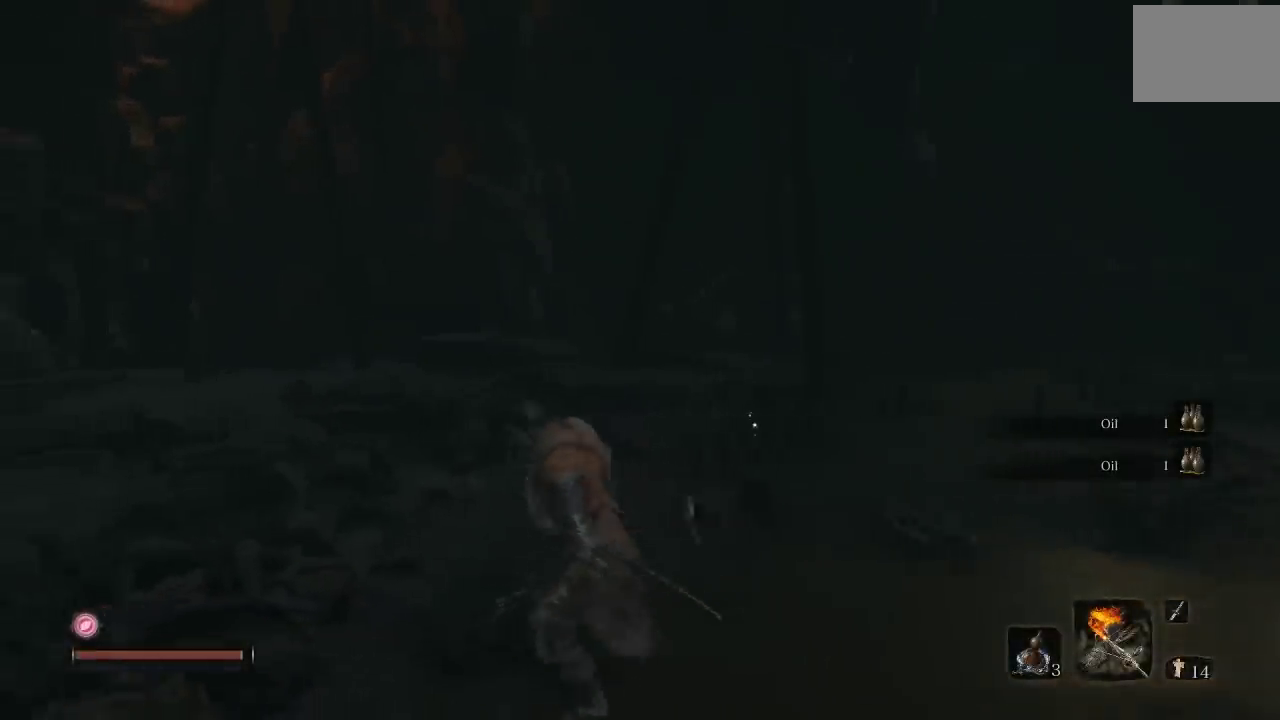
{"buttons": [], "left_stick": "down", "right_stick": "center", "events": [[33, "left_stick", "left"], [67, "right_stick", "left"], [83, "left_stick", "down-left"], [250, "right_stick", "center"], [317, "right_stick", "right"], [333, "left_stick", "down"], [450, "right_stick", "center"]]}
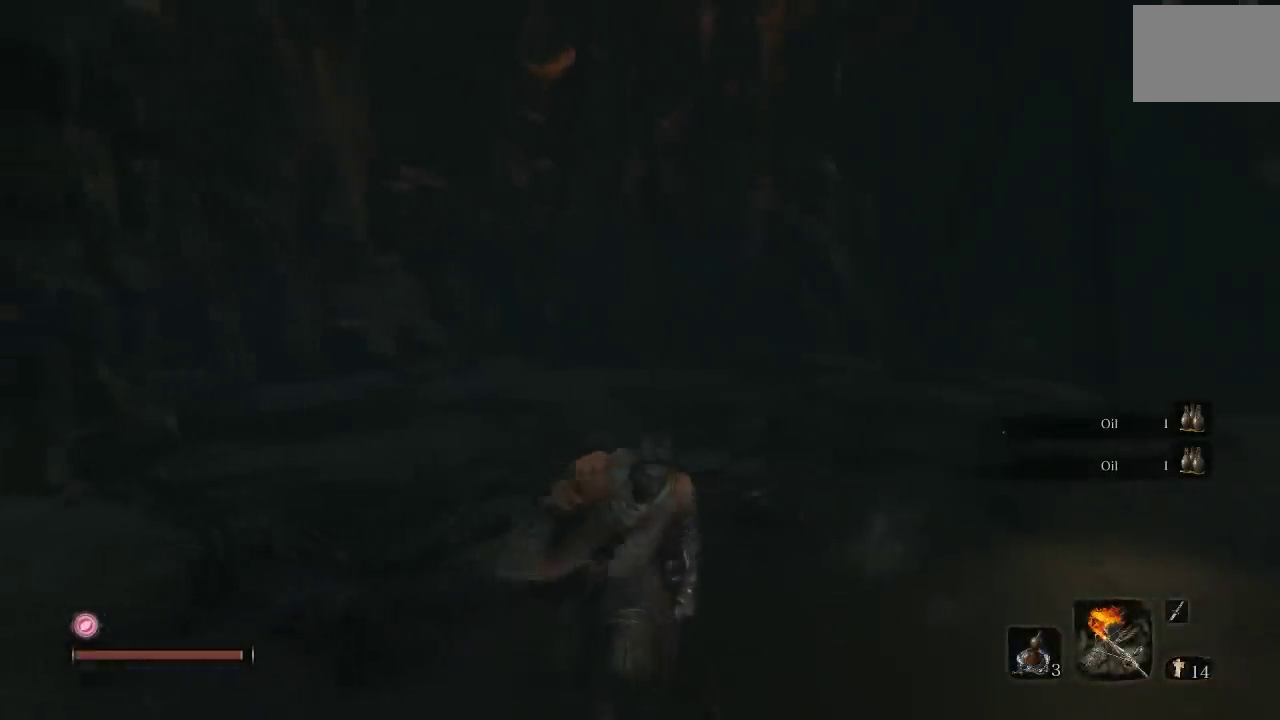
{"buttons": [], "left_stick": "right", "right_stick": "up-left", "events": [[133, "left_stick", "down-right"], [250, "left_stick", "right"], [317, "right_stick", "left"], [450, "right_stick", "up-left"]]}
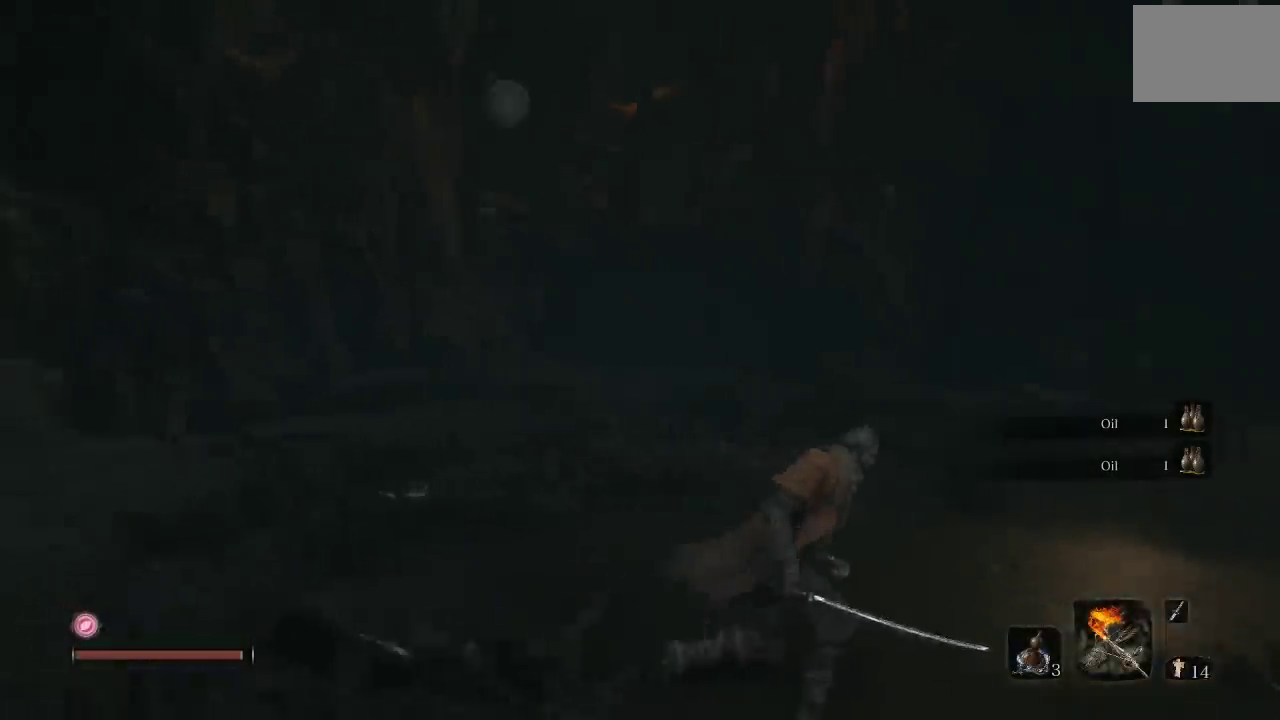
{"buttons": [], "left_stick": "up-right", "right_stick": "right", "events": [[33, "right_stick", "center"], [217, "right_stick", "right"], [467, "left_stick", "up-right"]]}
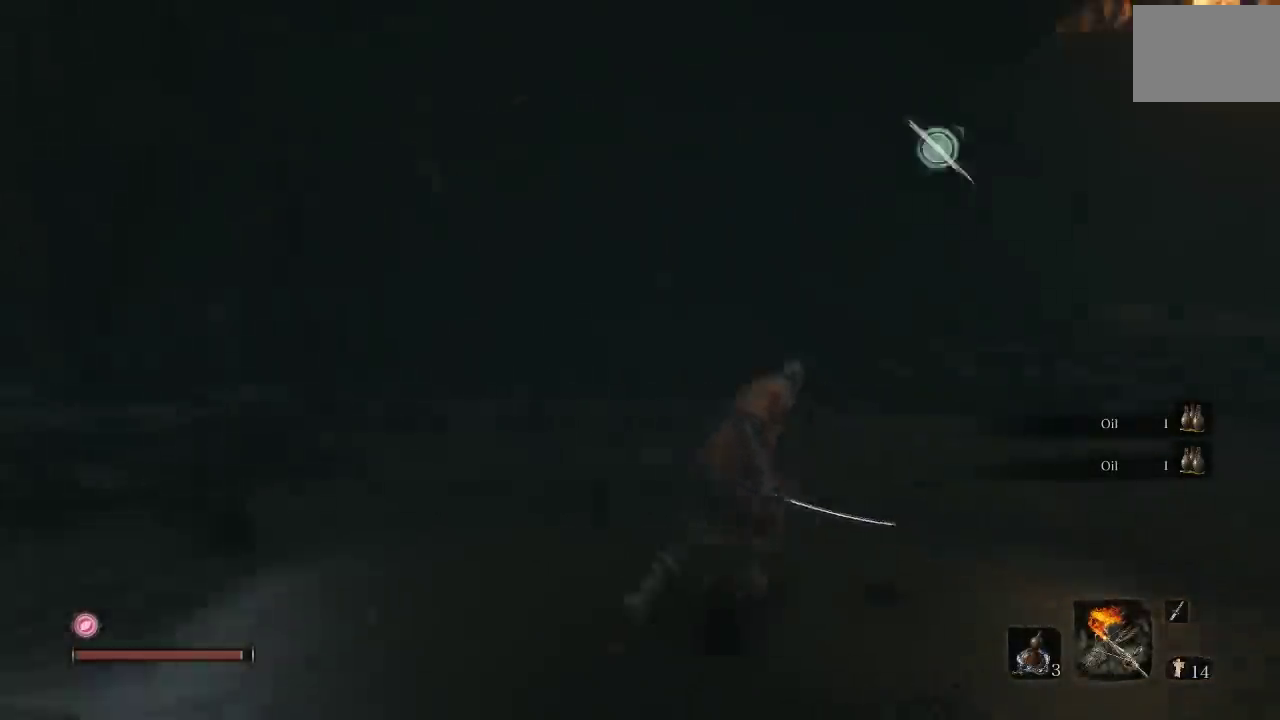
{"buttons": [], "left_stick": "up", "right_stick": "center", "events": [[233, "right_stick", "center"], [300, "right_stick", "right"], [333, "left_stick", "up"], [417, "right_stick", "center"]]}
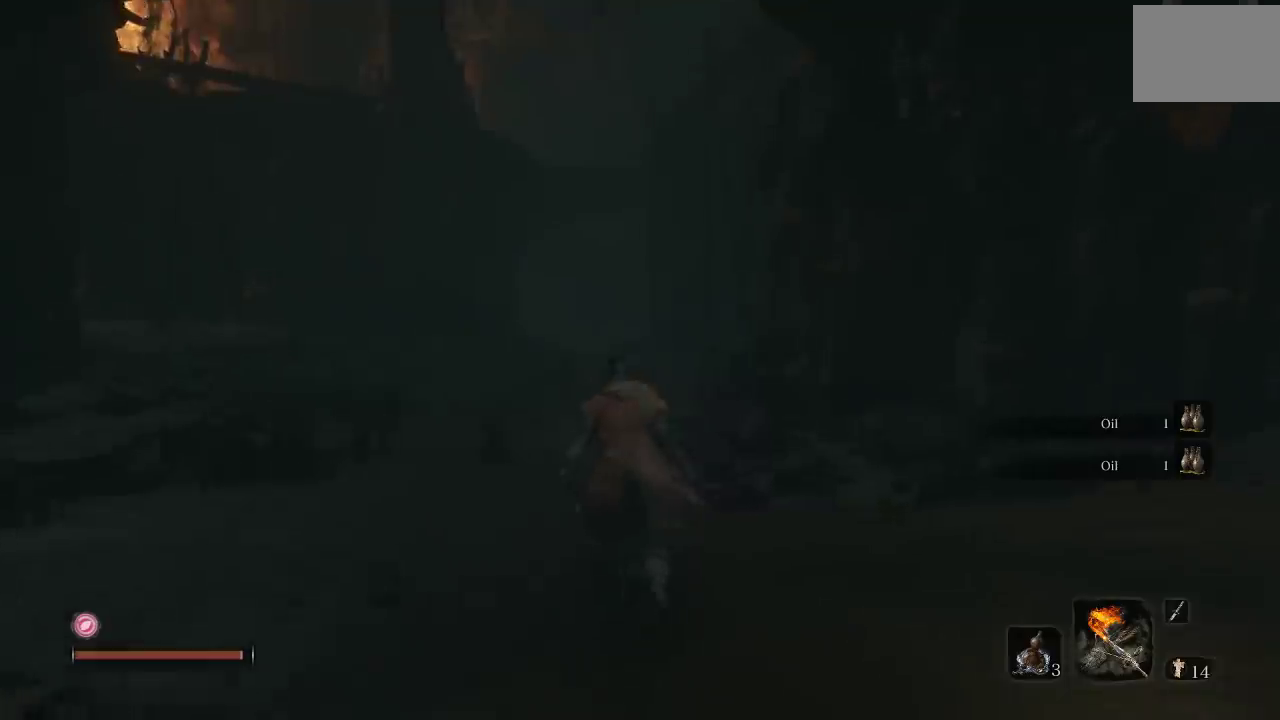
{"buttons": ["B"], "left_stick": "up", "right_stick": "center", "events": [[17, "B", "down"]]}
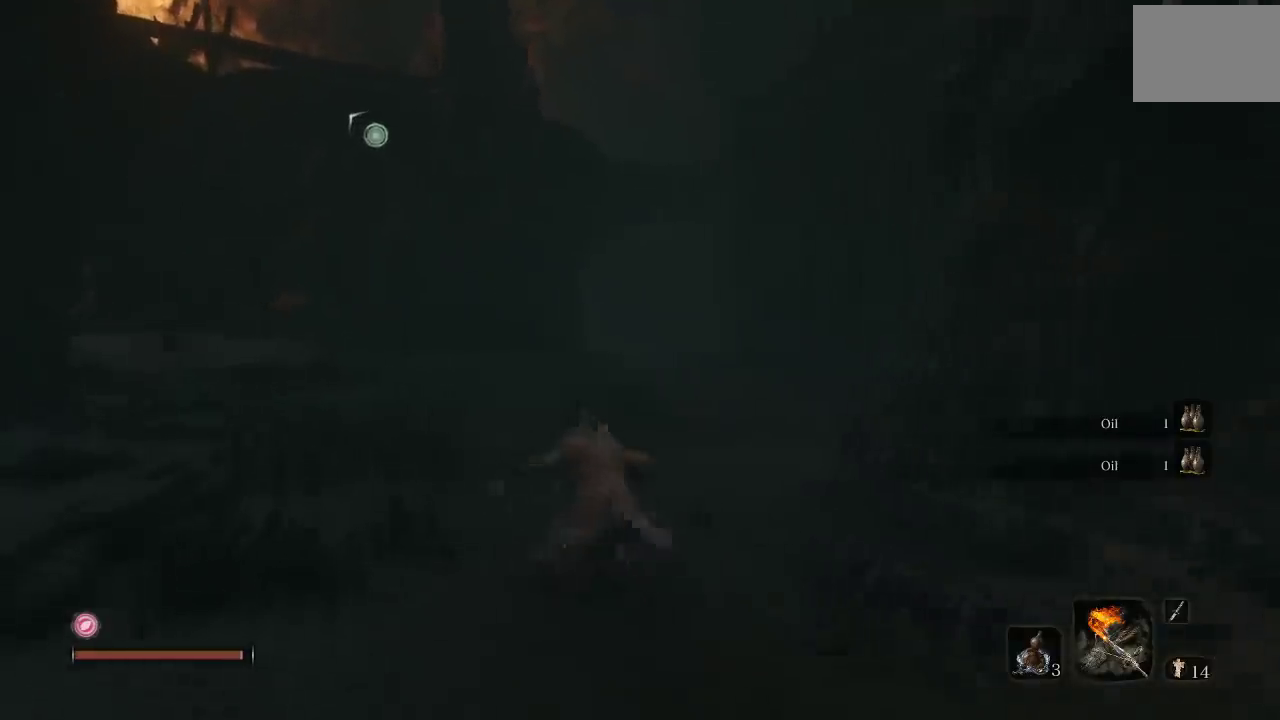
{"buttons": [], "left_stick": "center", "right_stick": "center", "events": [[333, "B", "up"], [433, "left_stick", "center"]]}
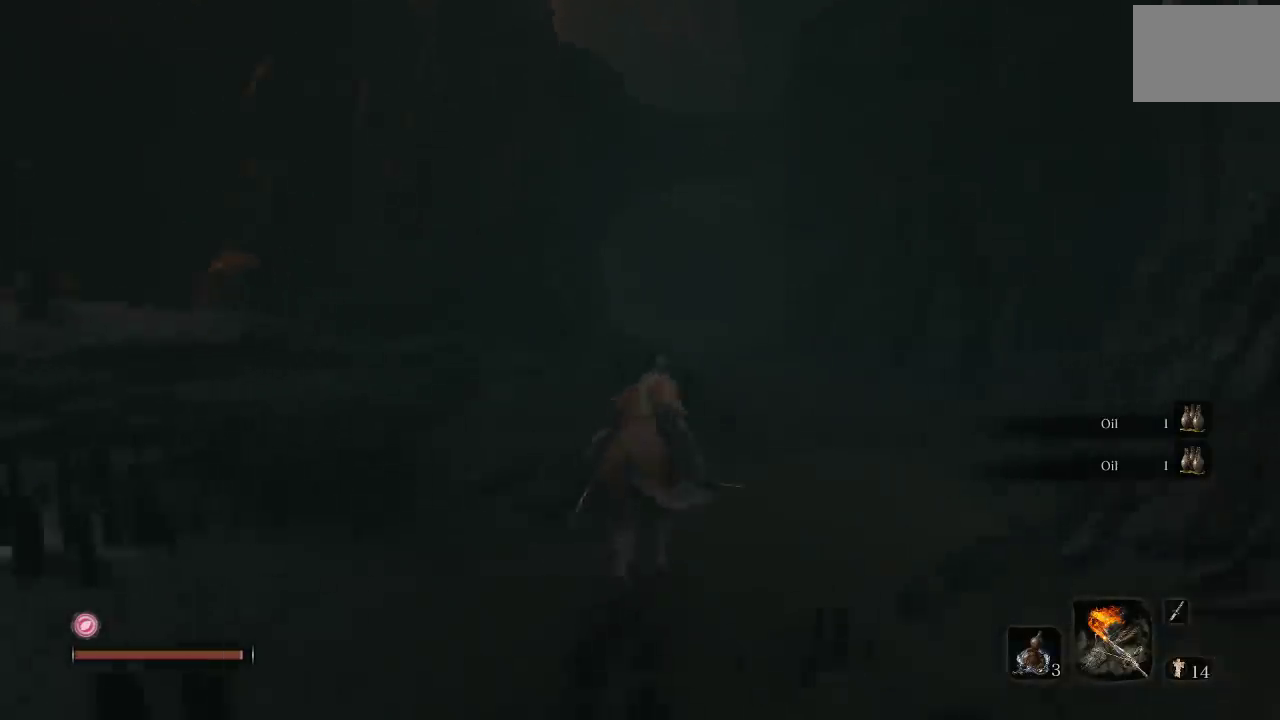
{"buttons": [], "left_stick": "center", "right_stick": "center", "events": [[83, "START", "down"], [217, "START", "up"]]}
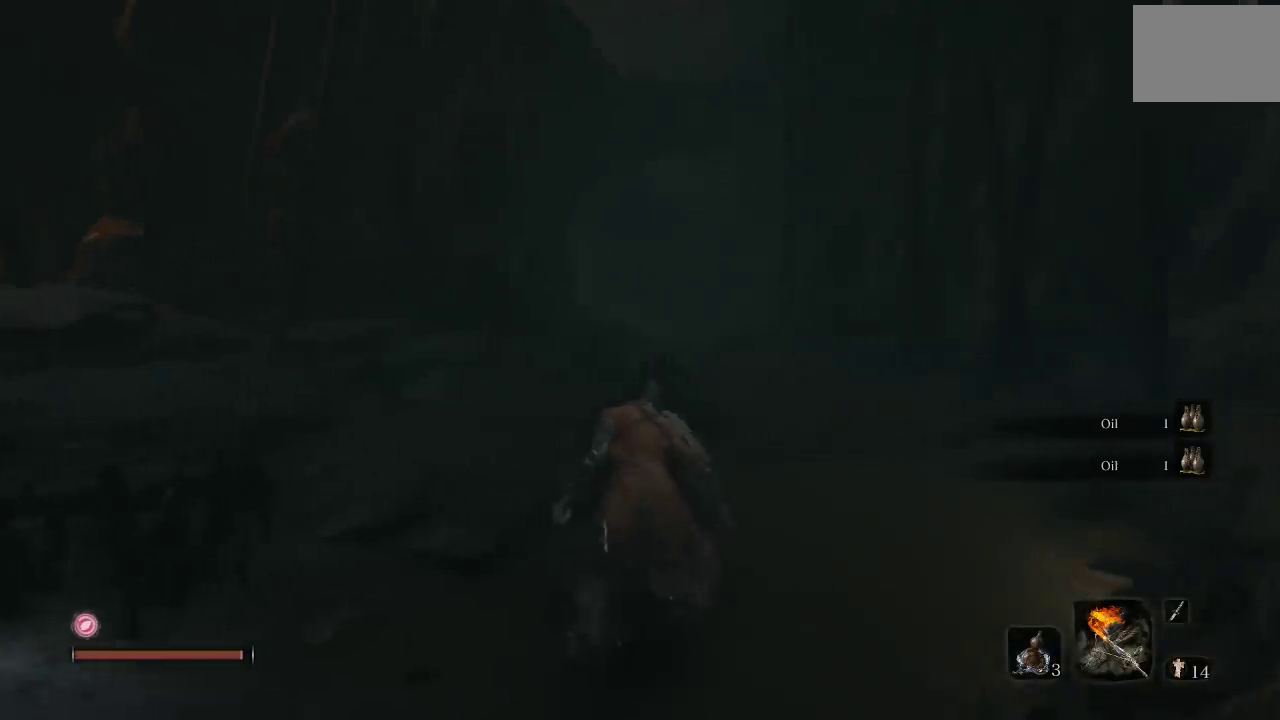
{"buttons": [], "left_stick": "center", "right_stick": "center", "events": [[317, "START", "down"], [450, "START", "up"]]}